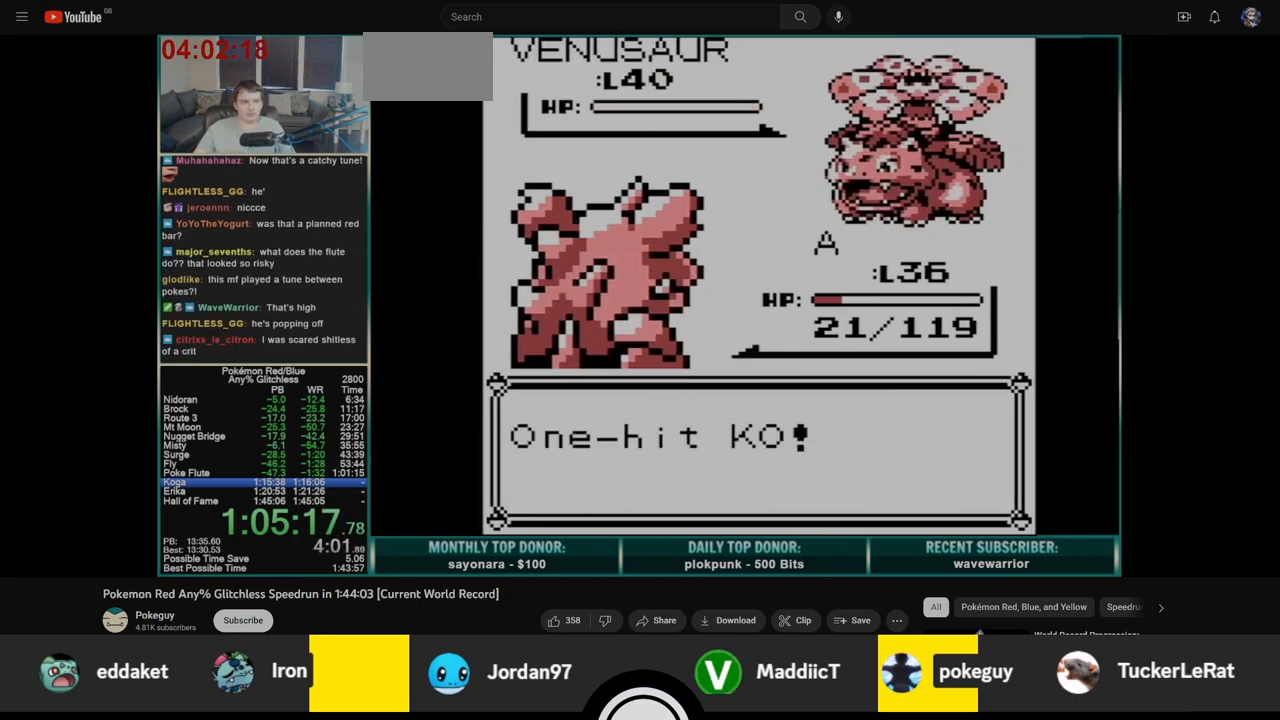
Gameplay with a controller (Nintendo layout); each line is a JSON object with the inputs held at the frame after it. "events" lists button and stick changes between this image and that frame as [ms after this image, input, new state], when the widget could be followed in between. Not read: L3 R3.
{"buttons": ["B"], "events": [[33, "A", "up"], [33, "B", "down"], [117, "A", "down"], [117, "B", "up"], [183, "A", "up"], [183, "B", "down"], [267, "A", "down"], [267, "B", "up"], [333, "B", "down"], [350, "A", "up"], [417, "A", "down"], [417, "B", "up"], [483, "B", "down"], [500, "A", "up"]]}
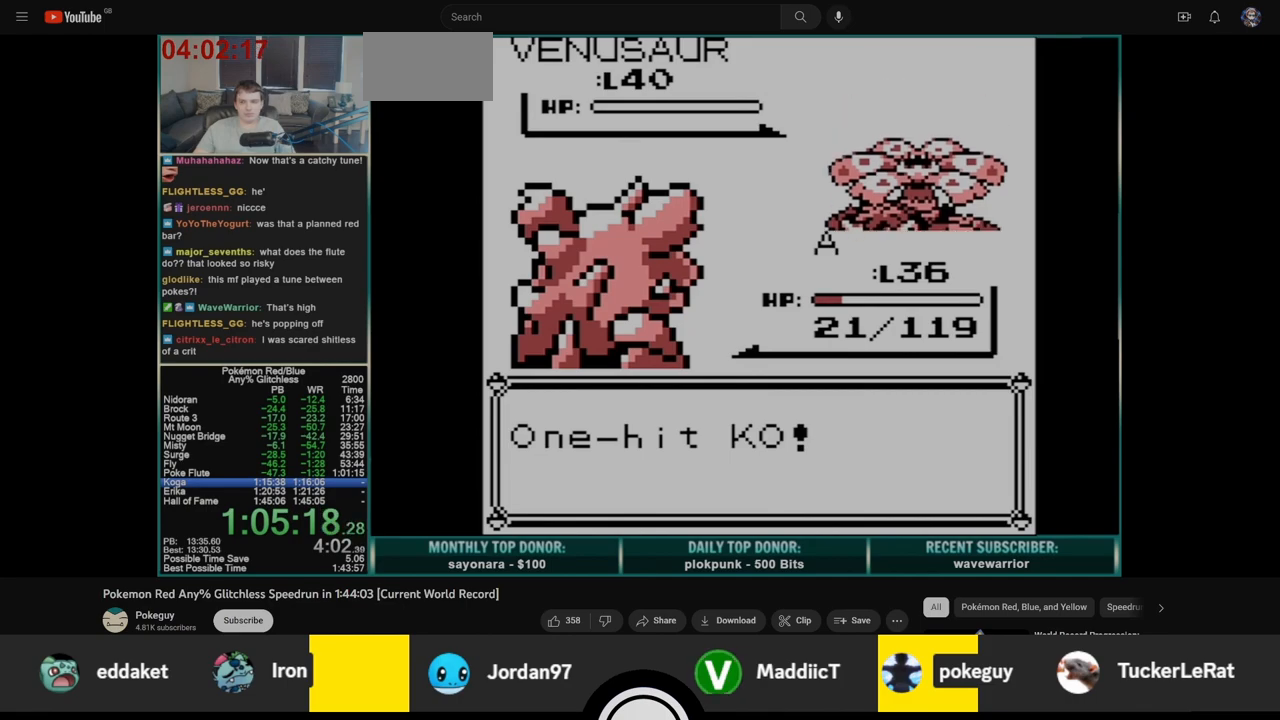
{"buttons": ["B"], "events": [[67, "A", "down"], [67, "B", "up"], [133, "B", "down"], [150, "A", "up"], [217, "A", "down"], [217, "B", "up"], [283, "B", "down"], [317, "A", "up"], [367, "B", "up"], [383, "A", "down"], [450, "B", "down"], [467, "A", "up"]]}
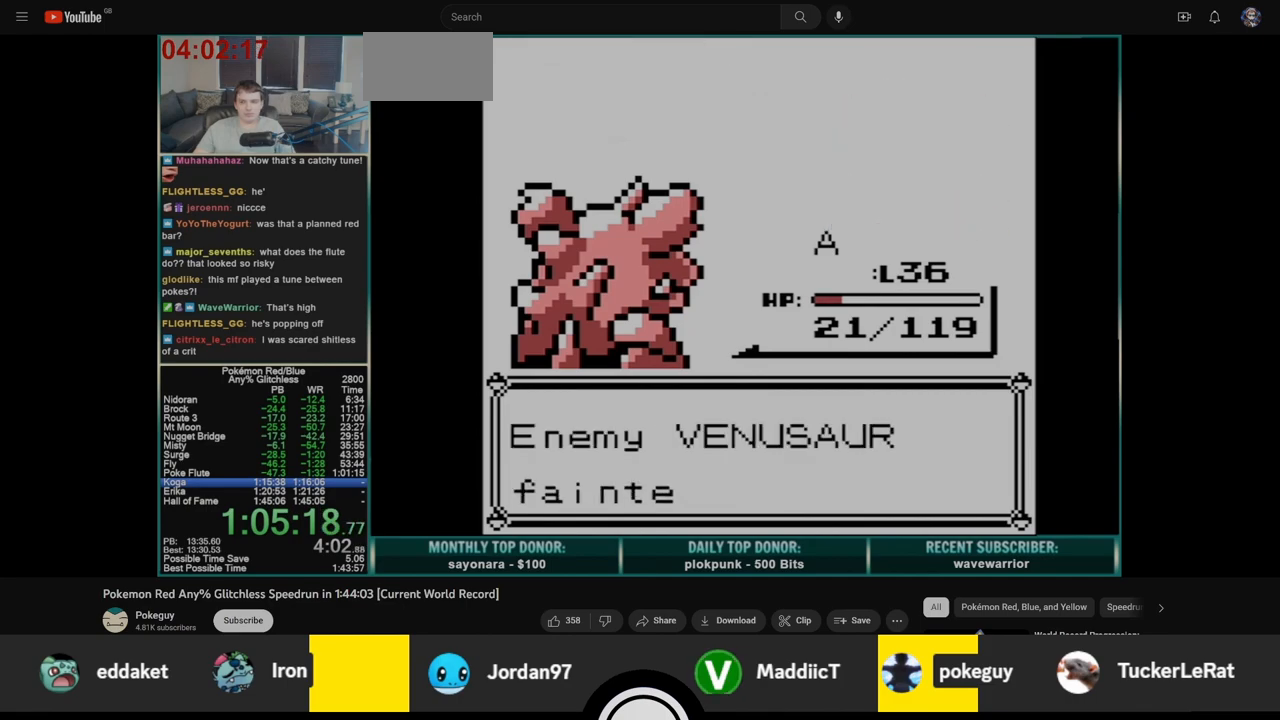
{"buttons": ["B"], "events": [[17, "B", "up"], [33, "A", "down"], [100, "B", "down"], [117, "A", "up"], [167, "B", "up"], [183, "A", "down"], [250, "B", "down"], [267, "A", "up"], [333, "A", "down"], [333, "B", "up"], [417, "A", "up"], [417, "B", "down"]]}
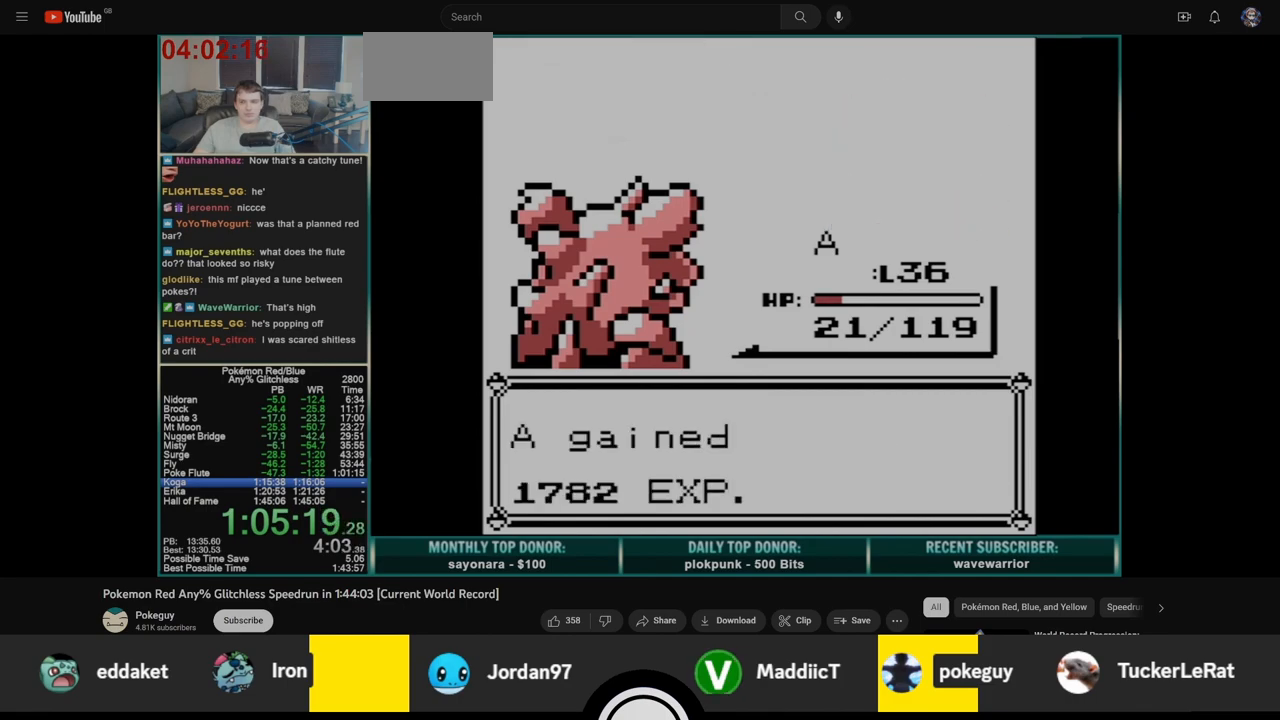
{"buttons": ["A"], "events": [[17, "A", "down"], [17, "B", "up"], [83, "B", "down"], [100, "A", "up"], [167, "A", "down"], [167, "B", "up"], [250, "A", "up"], [250, "B", "down"], [333, "A", "down"], [333, "B", "up"], [400, "B", "down"], [417, "A", "up"], [483, "A", "down"], [483, "B", "up"]]}
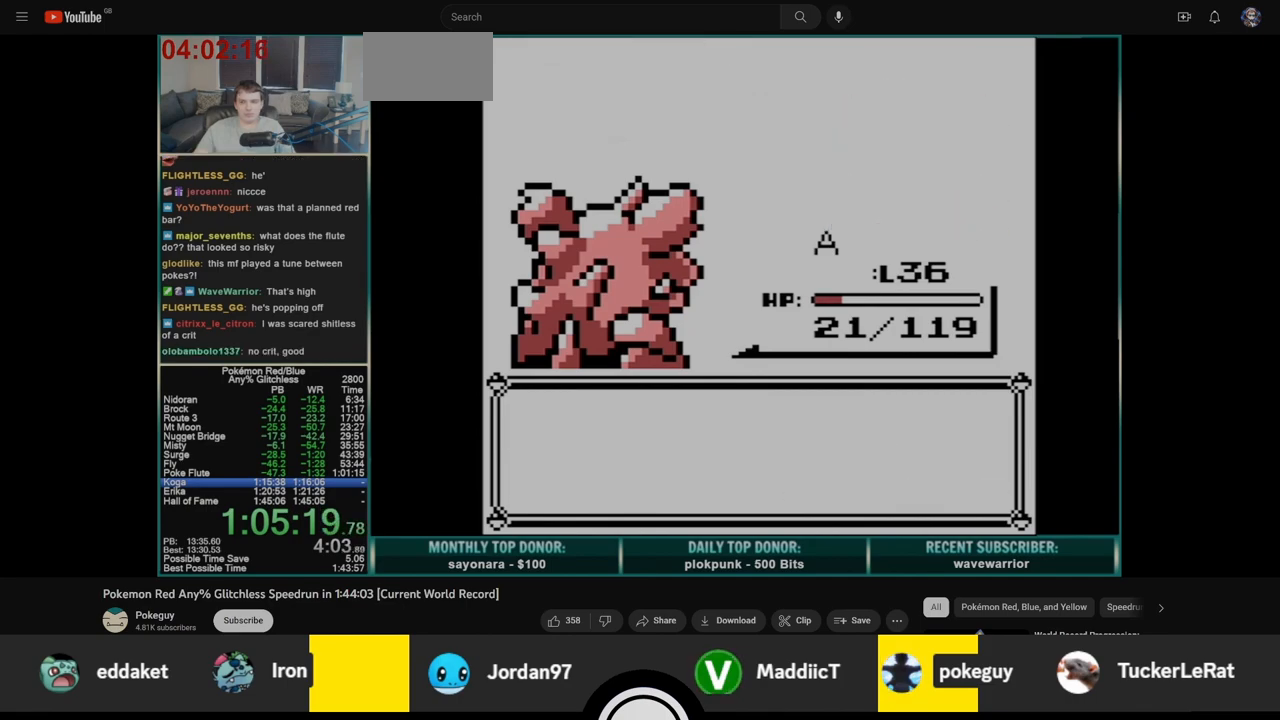
{"buttons": [], "events": [[67, "A", "up"], [67, "B", "down"], [133, "A", "down"], [133, "B", "up"], [217, "A", "up"], [217, "B", "down"], [283, "A", "down"], [283, "B", "up"], [350, "A", "up"], [350, "B", "down"], [417, "A", "down"], [417, "B", "up"], [467, "A", "up"]]}
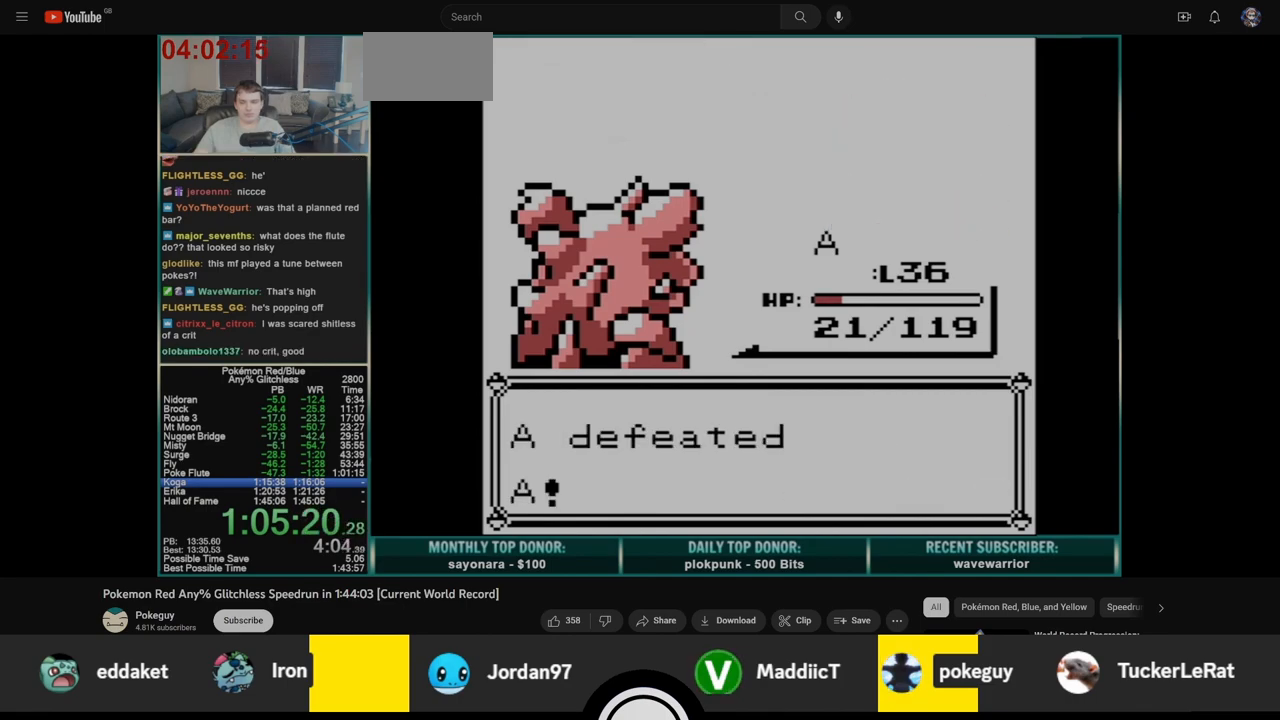
{"buttons": ["B", "DPAD_DOWN"], "events": [[200, "DPAD_DOWN", "down"], [383, "A", "down"], [467, "A", "up"], [467, "B", "down"]]}
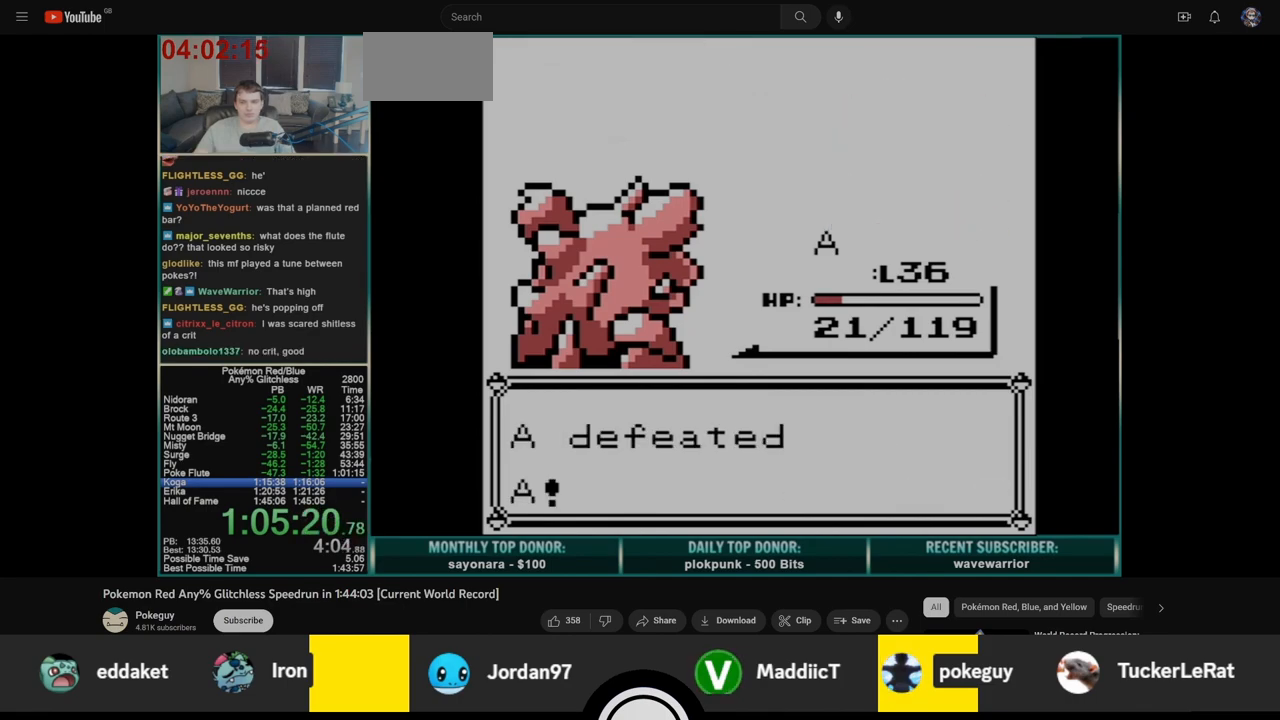
{"buttons": ["DPAD_DOWN"], "events": [[50, "A", "down"], [50, "B", "up"], [100, "B", "down"], [133, "A", "up"], [183, "B", "up"], [200, "A", "down"], [250, "B", "down"], [283, "A", "up"], [333, "B", "up"], [367, "A", "down"], [400, "B", "down"], [433, "A", "up"], [483, "B", "up"]]}
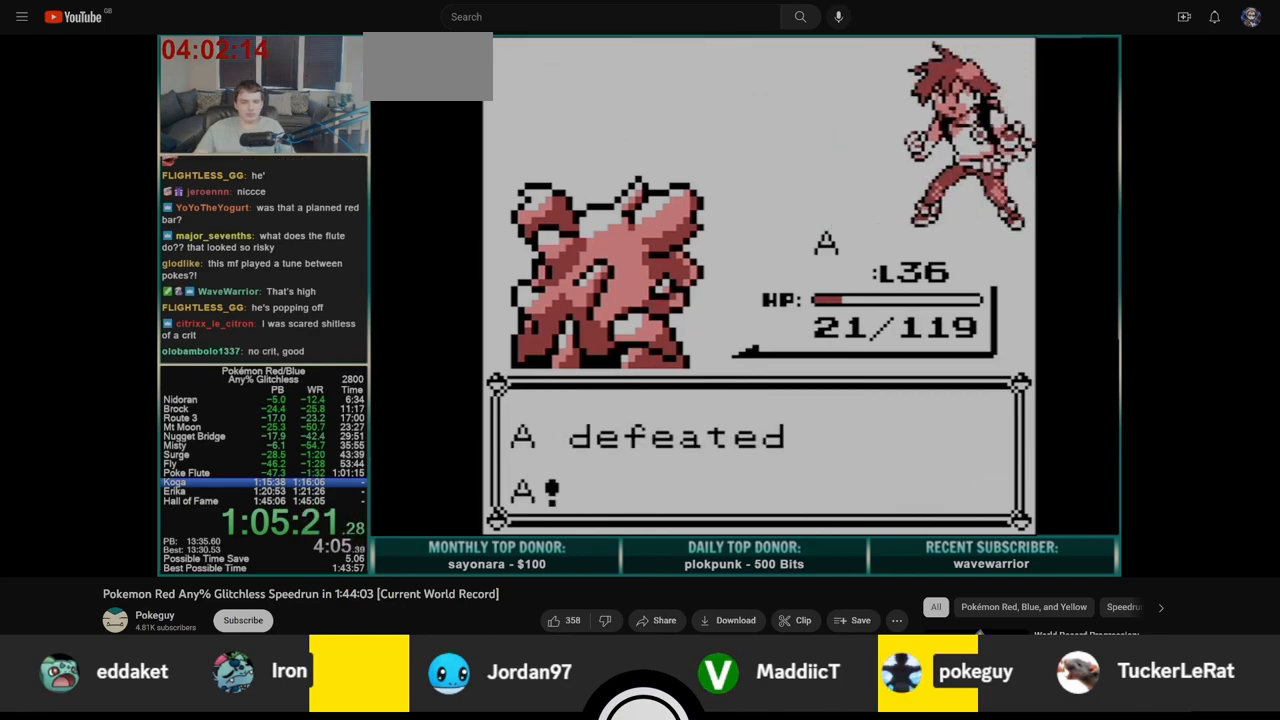
{"buttons": ["A", "DPAD_DOWN"], "events": [[17, "A", "down"], [50, "B", "down"], [83, "A", "up"], [133, "B", "up"], [167, "A", "down"], [217, "B", "down"], [250, "A", "up"], [283, "B", "up"], [317, "A", "down"], [367, "B", "down"], [400, "A", "up"], [433, "B", "up"], [467, "A", "down"]]}
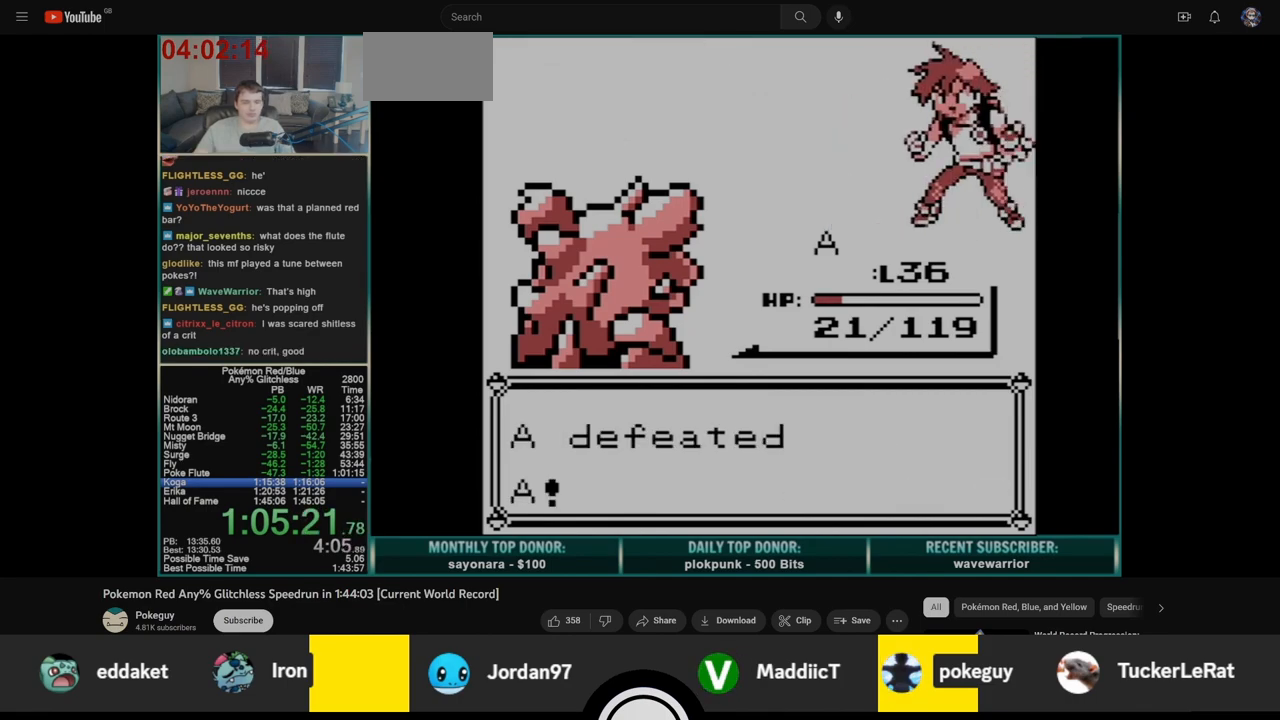
{"buttons": ["B", "DPAD_DOWN"], "events": [[17, "B", "down"], [50, "A", "up"], [83, "B", "up"], [100, "A", "down"], [167, "B", "down"], [200, "A", "up"], [250, "A", "down"], [250, "B", "up"], [317, "B", "down"], [333, "A", "up"], [400, "B", "up"], [417, "A", "down"], [467, "B", "down"], [483, "A", "up"]]}
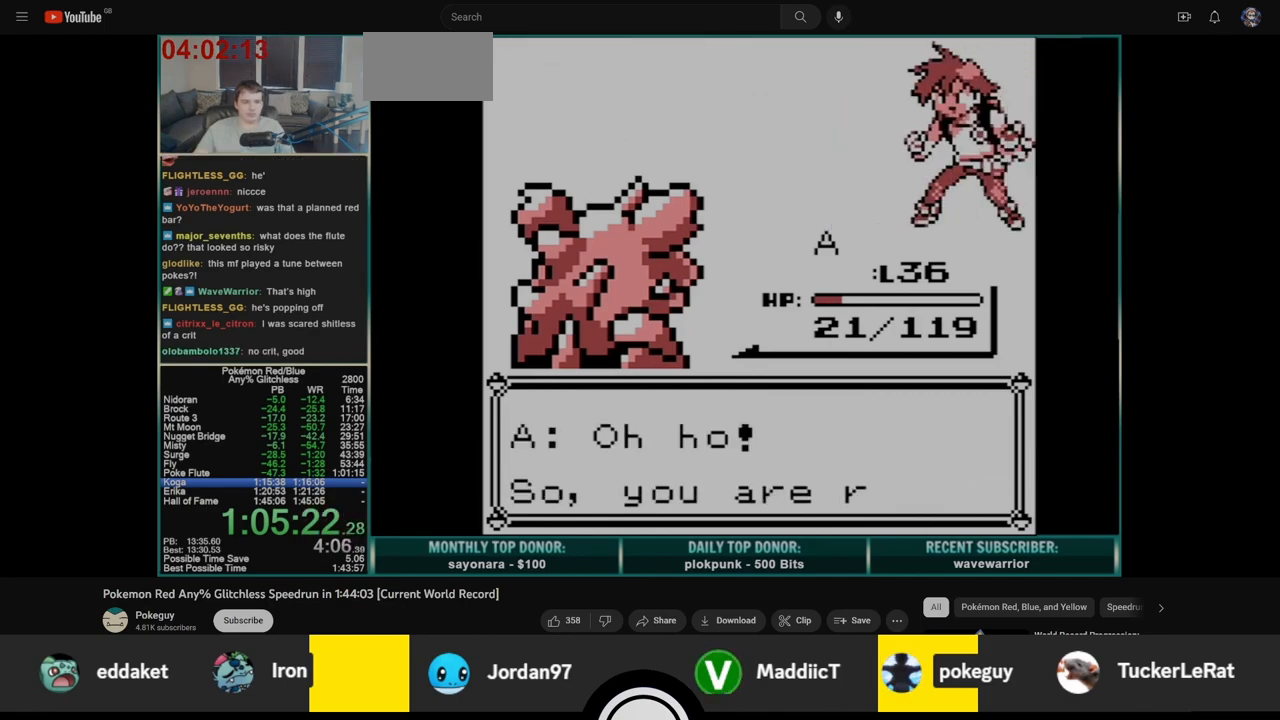
{"buttons": ["B", "DPAD_DOWN"], "events": [[50, "B", "up"], [67, "A", "down"], [133, "A", "up"], [133, "B", "down"], [200, "A", "down"], [200, "B", "up"], [283, "A", "up"], [283, "B", "down"], [350, "A", "down"], [367, "B", "up"], [433, "A", "up"], [433, "B", "down"]]}
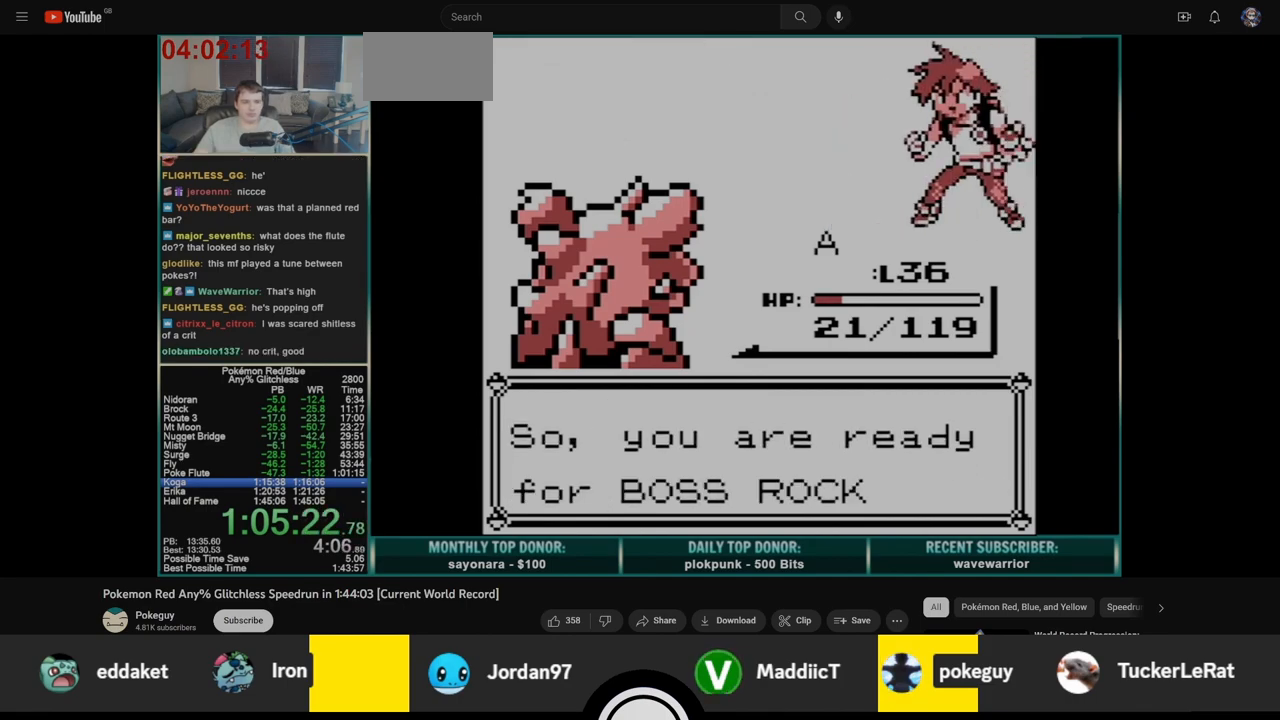
{"buttons": ["A", "DPAD_DOWN"], "events": [[17, "A", "down"], [17, "B", "up"], [83, "A", "up"], [83, "B", "down"], [167, "A", "down"], [167, "B", "up"], [233, "B", "down"], [250, "A", "up"], [317, "A", "down"], [317, "B", "up"], [400, "A", "up"], [400, "B", "down"], [467, "B", "up"], [483, "A", "down"]]}
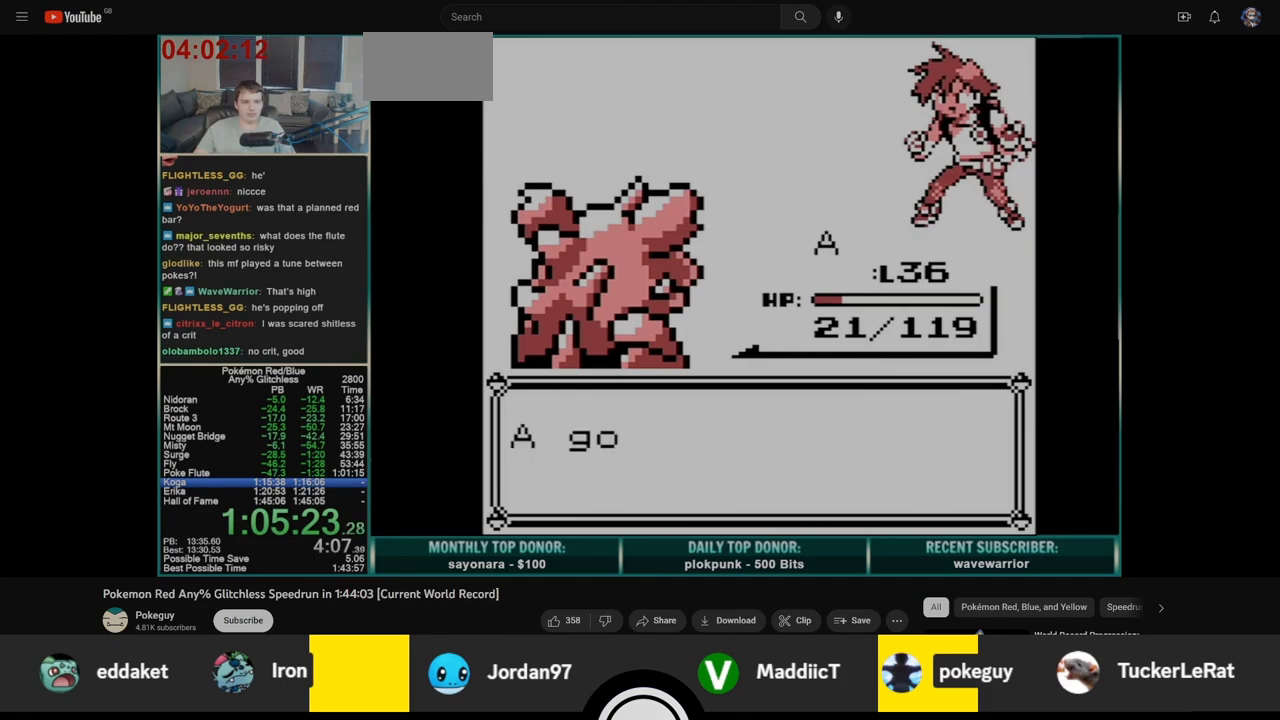
{"buttons": ["DPAD_DOWN"], "events": [[50, "B", "down"], [67, "A", "up"], [133, "A", "down"], [133, "B", "up"], [200, "B", "down"], [217, "A", "up"], [283, "A", "down"], [283, "B", "up"], [350, "A", "up"], [350, "B", "down"], [400, "A", "down"], [417, "B", "up"], [467, "A", "up"]]}
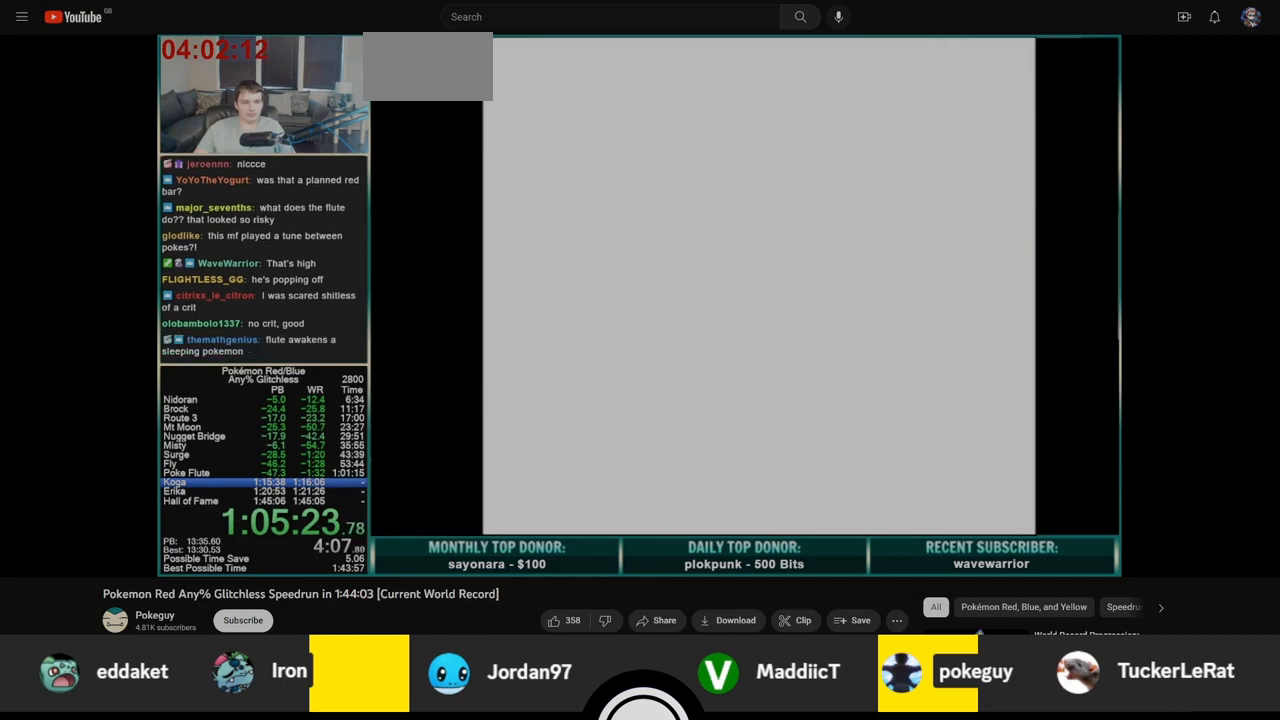
{"buttons": ["DPAD_DOWN"], "events": []}
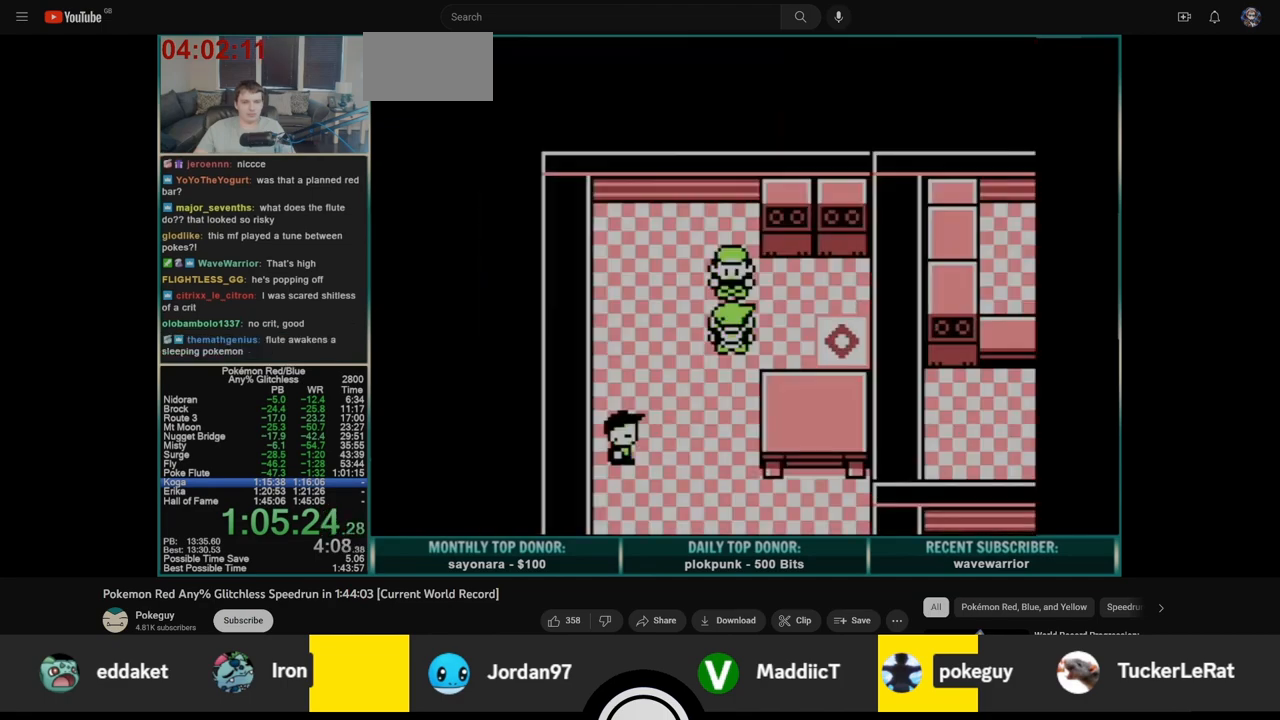
{"buttons": ["DPAD_DOWN"], "events": []}
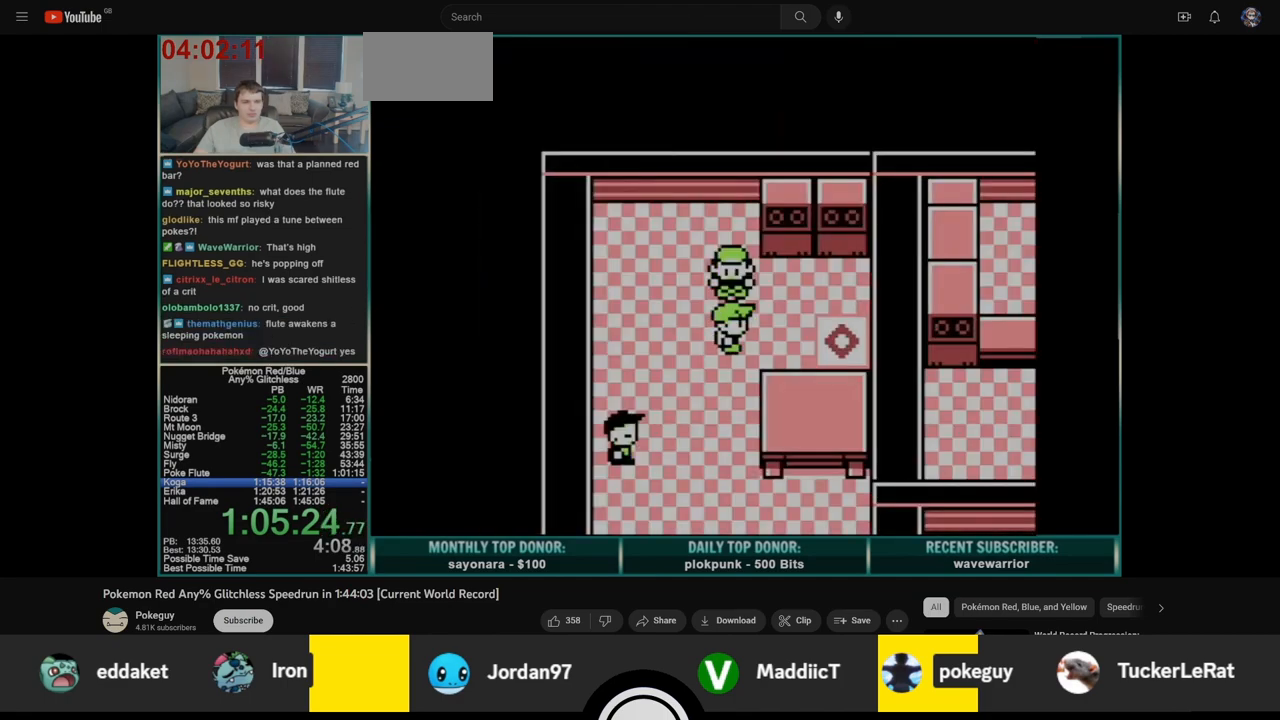
{"buttons": ["A", "B", "DPAD_DOWN"], "events": [[333, "A", "down"], [383, "B", "down"], [400, "A", "up"], [450, "B", "up"], [467, "A", "down"], [500, "B", "down"]]}
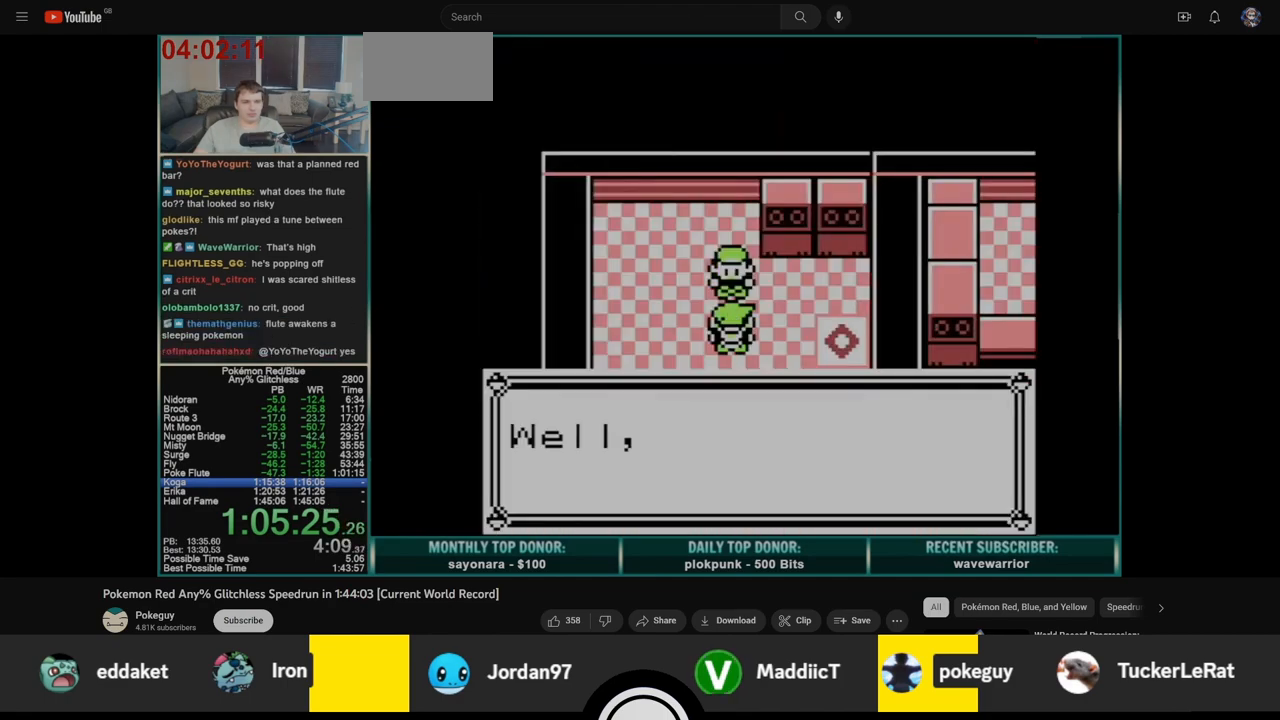
{"buttons": ["B", "DPAD_DOWN"], "events": [[33, "A", "up"], [83, "B", "up"], [100, "A", "down"], [150, "B", "down"], [167, "A", "up"], [233, "A", "down"], [233, "B", "up"], [300, "B", "down"], [317, "A", "up"], [383, "A", "down"], [383, "B", "up"], [450, "B", "down"], [467, "A", "up"]]}
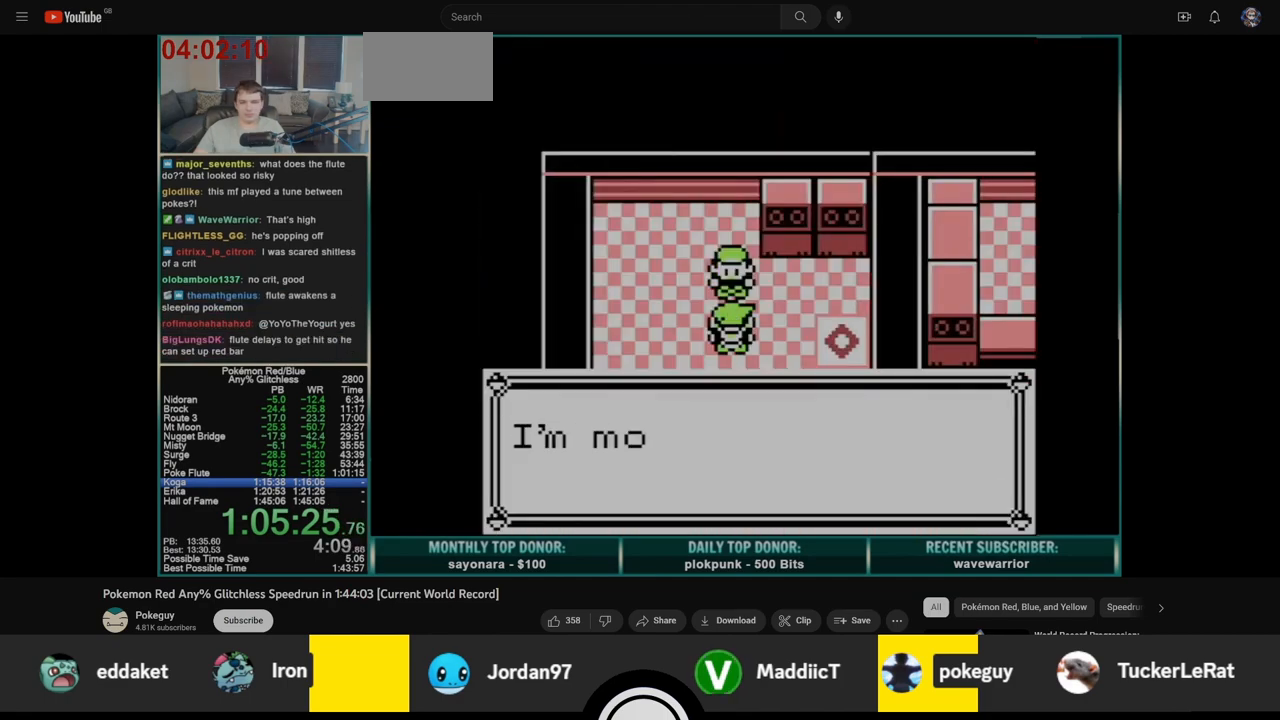
{"buttons": ["DPAD_DOWN"], "events": [[33, "A", "down"], [33, "B", "up"], [100, "B", "down"], [133, "A", "up"], [167, "B", "up"], [183, "A", "down"], [250, "B", "down"], [267, "A", "up"], [317, "B", "up"], [350, "A", "down"], [400, "B", "down"], [417, "A", "up"], [483, "B", "up"]]}
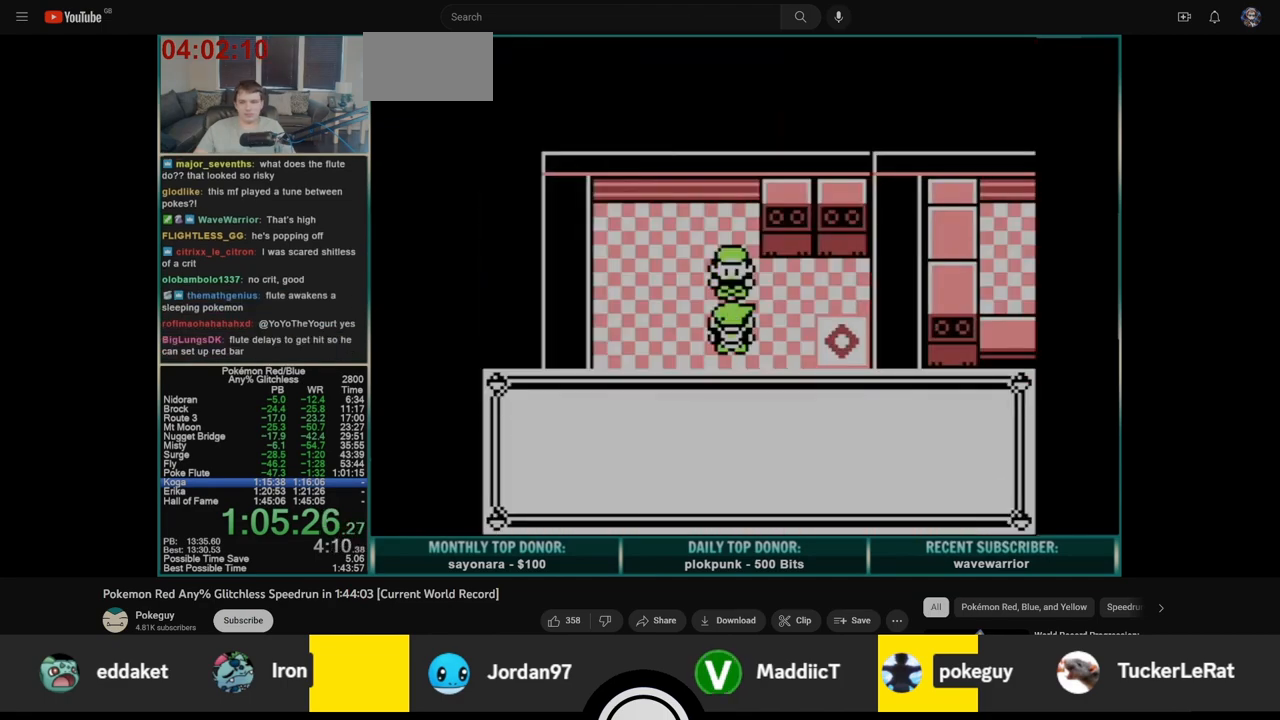
{"buttons": ["A", "DPAD_DOWN"], "events": [[17, "A", "down"], [50, "B", "down"], [83, "A", "up"], [133, "B", "up"], [150, "A", "down"], [200, "B", "down"], [233, "A", "up"], [283, "B", "up"], [300, "A", "down"], [367, "B", "down"], [383, "A", "up"], [433, "B", "up"], [450, "A", "down"]]}
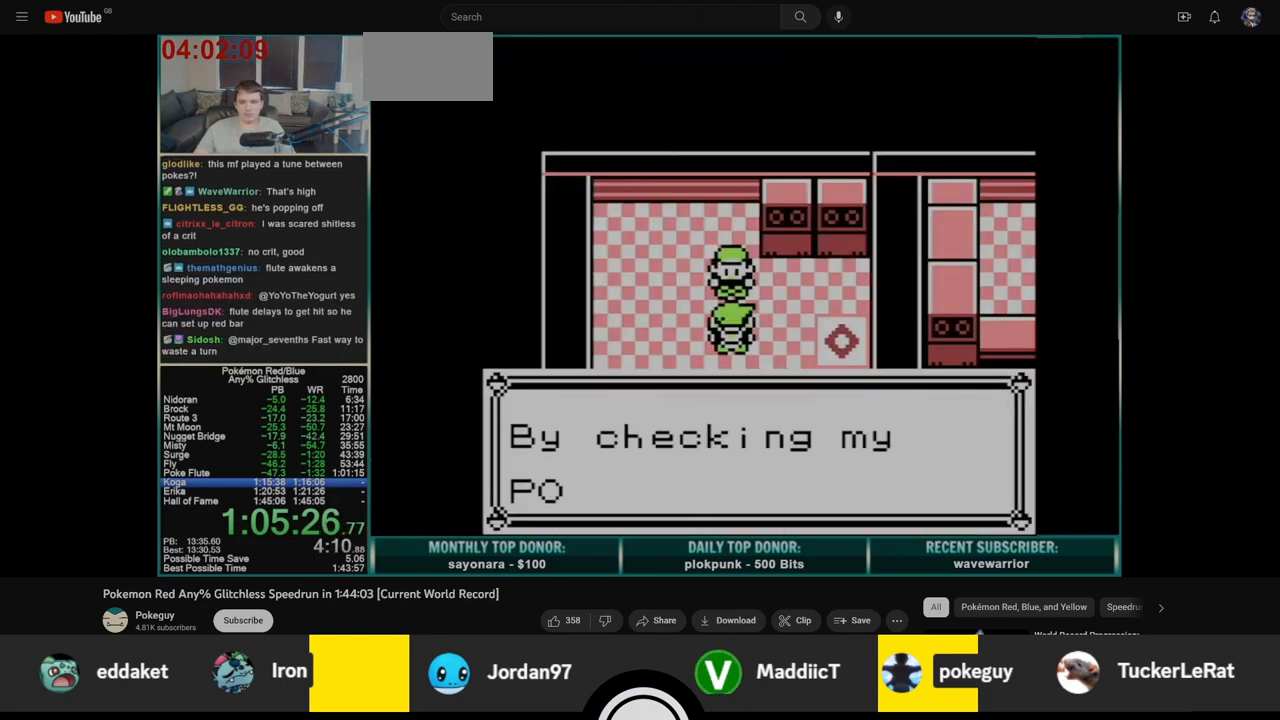
{"buttons": ["B", "DPAD_DOWN"], "events": [[17, "B", "down"], [33, "A", "up"], [100, "A", "down"], [100, "B", "up"], [167, "B", "down"], [183, "A", "up"], [233, "B", "up"], [267, "A", "down"], [317, "B", "down"], [350, "A", "up"], [400, "B", "up"], [417, "A", "down"], [467, "B", "down"], [500, "A", "up"]]}
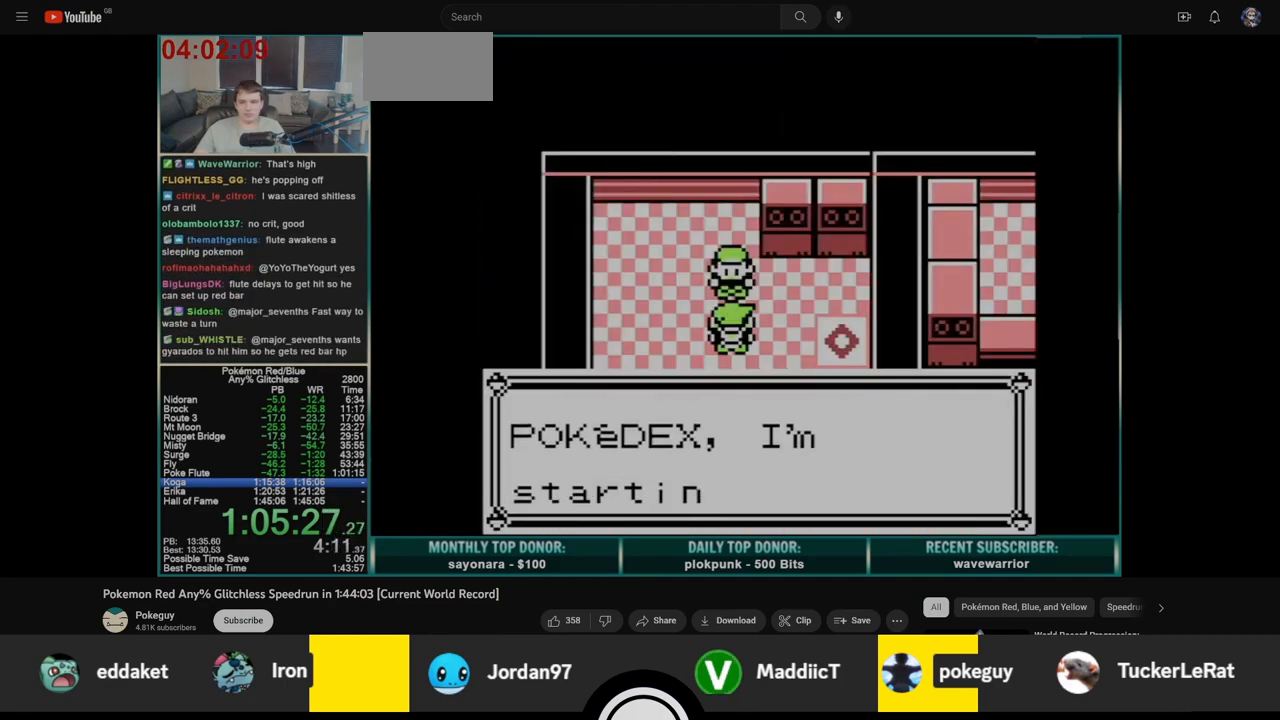
{"buttons": ["B", "DPAD_DOWN"], "events": [[50, "B", "up"], [67, "A", "down"], [133, "B", "down"], [150, "A", "up"], [217, "A", "down"], [217, "B", "up"], [283, "B", "down"], [300, "A", "up"], [367, "A", "down"], [383, "B", "up"], [450, "A", "up"], [450, "B", "down"]]}
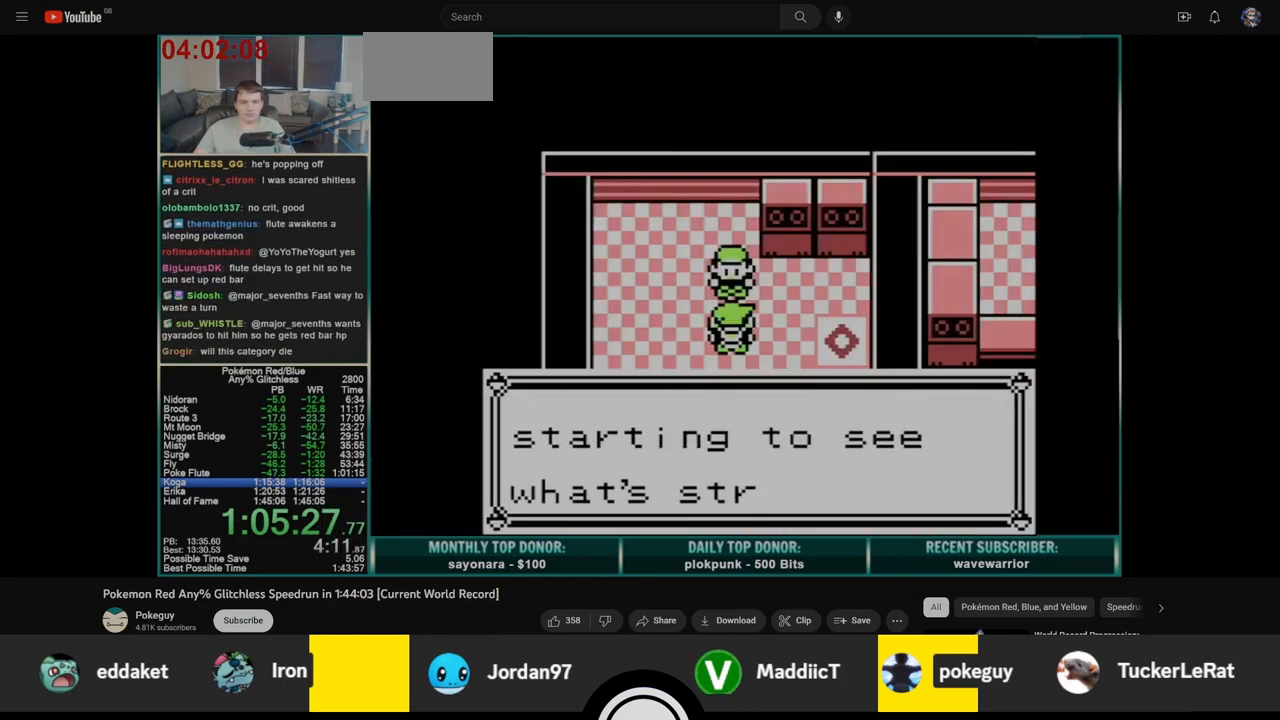
{"buttons": ["A", "DPAD_DOWN"], "events": [[17, "B", "up"], [33, "A", "down"], [100, "A", "up"], [100, "B", "down"], [183, "A", "down"], [183, "B", "up"], [250, "B", "down"], [267, "A", "up"], [333, "A", "down"], [333, "B", "up"], [417, "A", "up"], [417, "B", "down"], [483, "A", "down"], [483, "B", "up"]]}
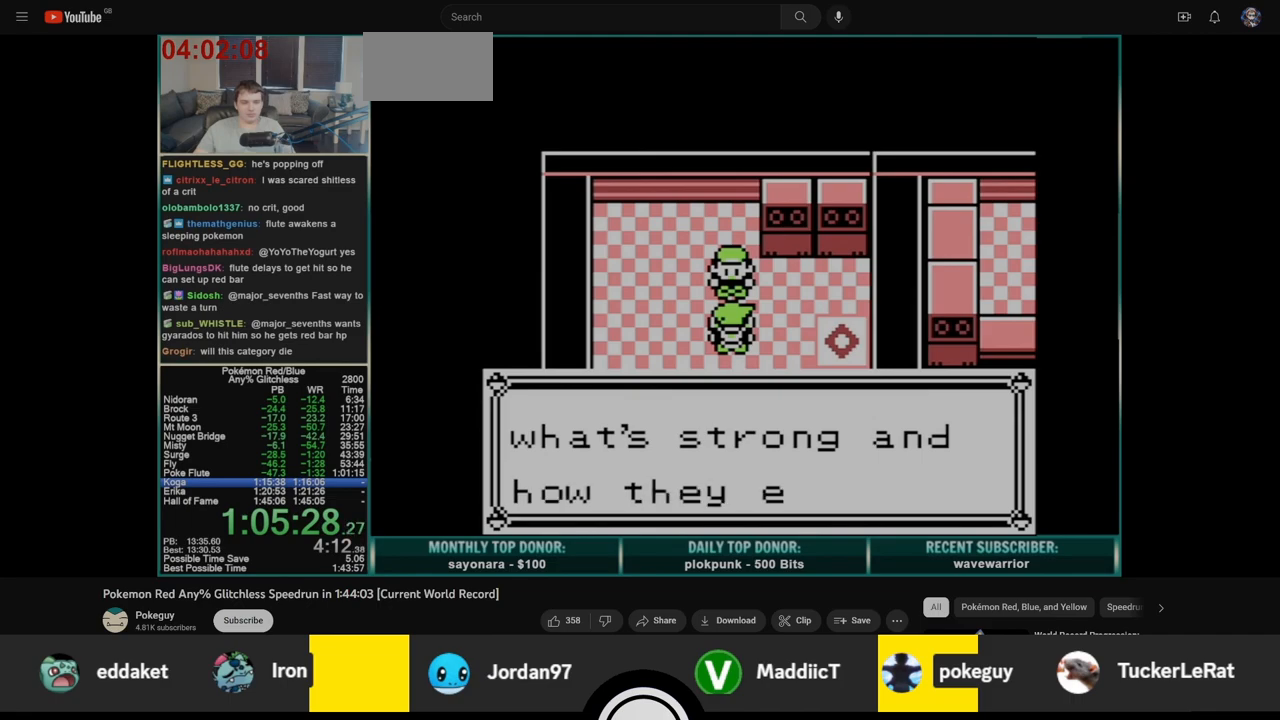
{"buttons": ["A", "DPAD_DOWN"], "events": [[50, "B", "down"], [83, "A", "up"], [133, "B", "up"], [150, "A", "down"], [217, "B", "down"], [233, "A", "up"], [283, "B", "up"], [300, "A", "down"], [367, "B", "down"], [383, "A", "up"], [450, "A", "down"], [450, "B", "up"]]}
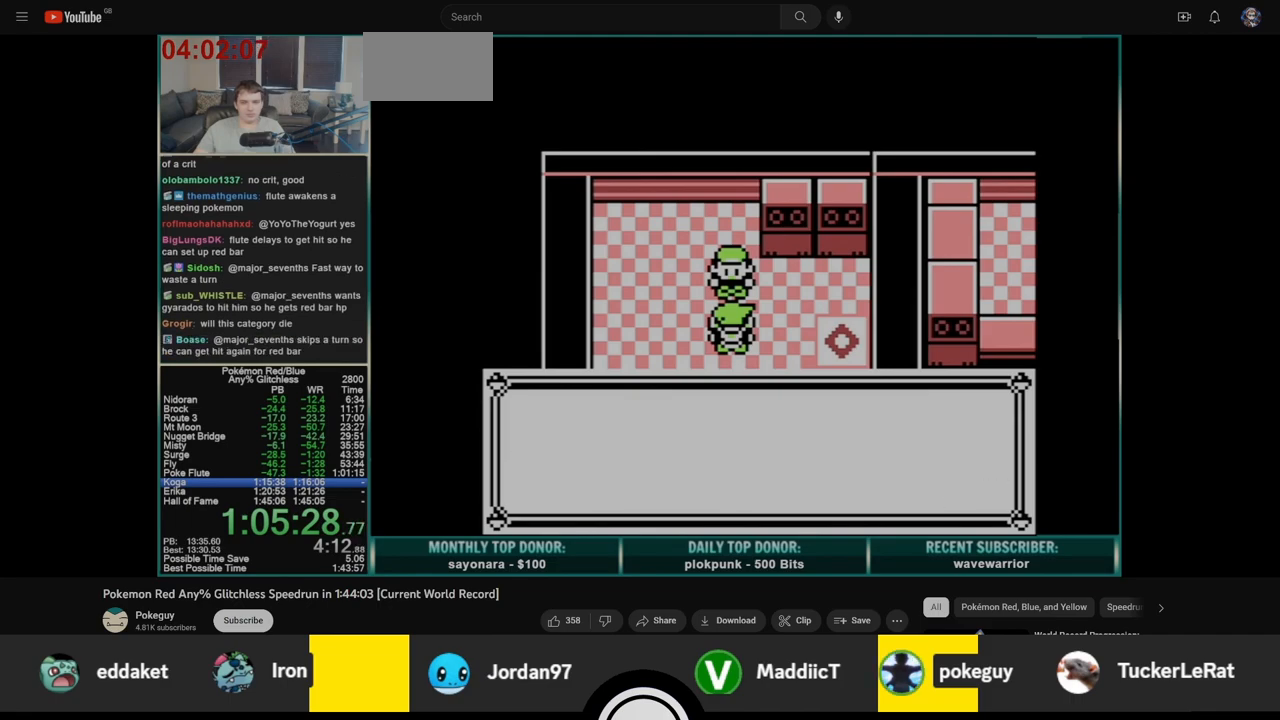
{"buttons": ["B", "DPAD_DOWN"], "events": [[17, "B", "down"], [50, "A", "up"], [100, "B", "up"], [117, "A", "down"], [183, "B", "down"], [200, "A", "up"], [267, "A", "down"], [267, "B", "up"], [333, "B", "down"], [350, "A", "up"], [417, "A", "down"], [417, "B", "up"], [483, "B", "down"], [500, "A", "up"]]}
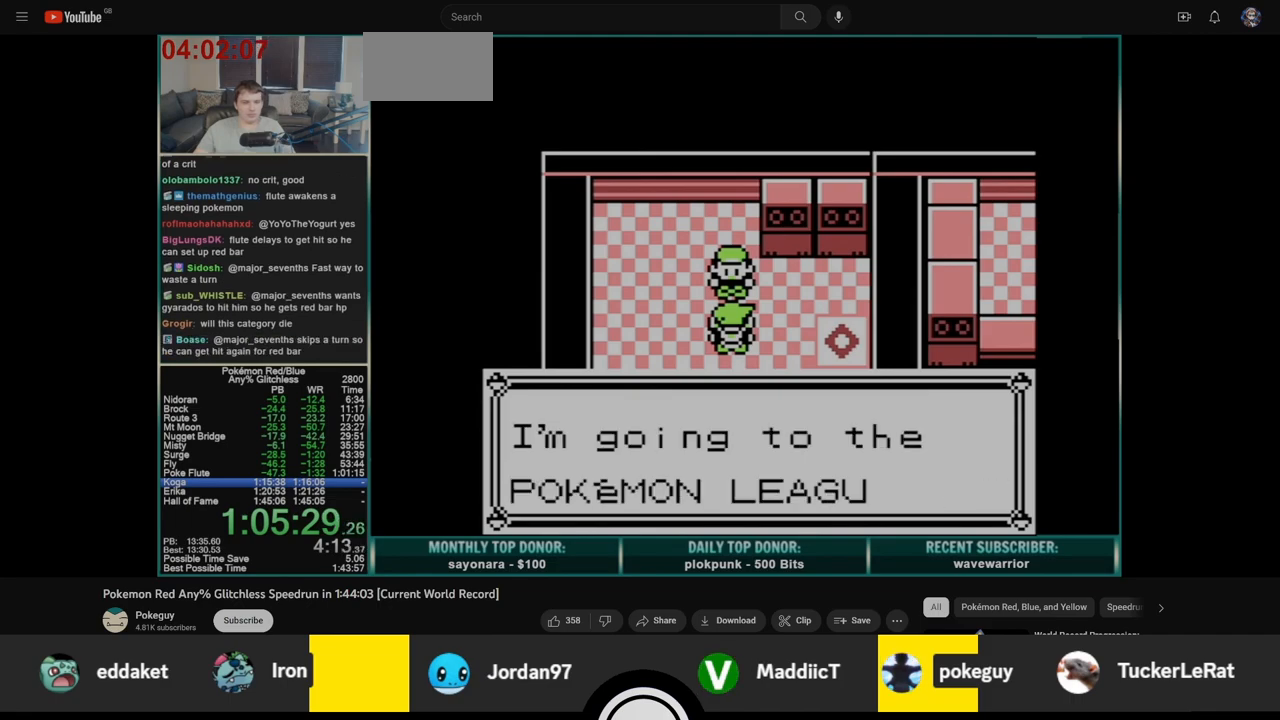
{"buttons": ["B", "DPAD_DOWN"], "events": [[67, "A", "down"], [67, "B", "up"], [133, "A", "up"], [133, "B", "down"], [217, "A", "down"], [217, "B", "up"], [283, "A", "up"], [283, "B", "down"], [350, "A", "down"], [383, "B", "up"], [433, "A", "up"], [433, "B", "down"]]}
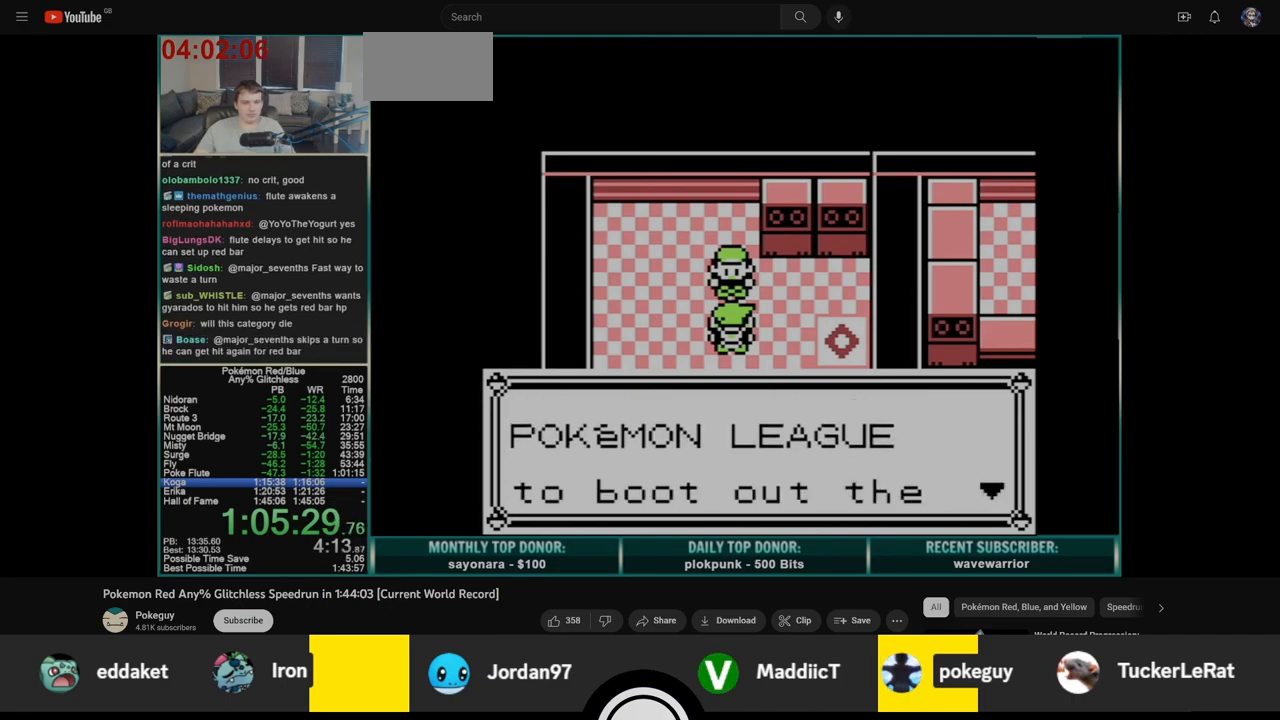
{"buttons": ["A", "DPAD_DOWN"], "events": [[17, "A", "down"], [17, "B", "up"], [83, "B", "down"], [100, "A", "up"], [167, "A", "down"], [167, "B", "up"], [233, "B", "down"], [250, "A", "up"], [317, "B", "up"], [333, "A", "down"], [383, "B", "down"], [400, "A", "up"], [467, "B", "up"], [483, "A", "down"]]}
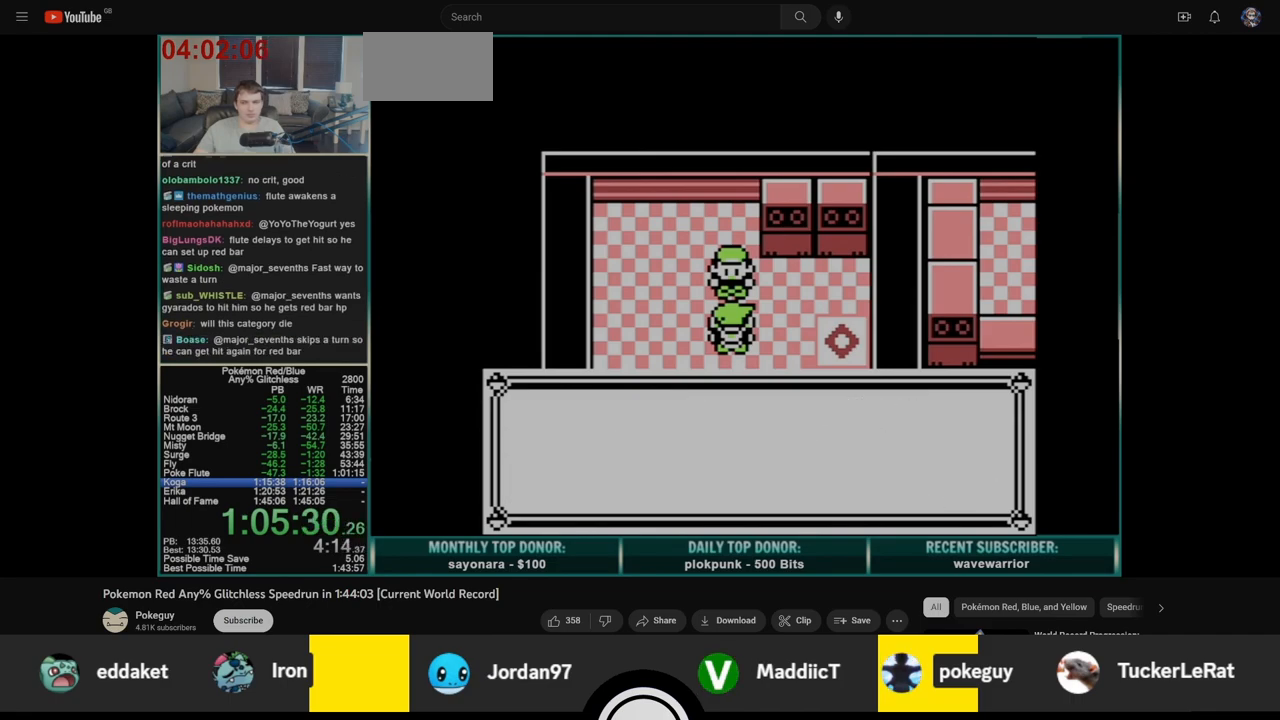
{"buttons": ["A", "B", "DPAD_DOWN"], "events": [[33, "B", "down"], [67, "A", "up"], [117, "B", "up"], [133, "A", "down"], [200, "B", "down"], [217, "A", "up"], [267, "B", "up"], [283, "A", "down"], [350, "B", "down"], [367, "A", "up"], [417, "B", "up"], [433, "A", "down"], [500, "B", "down"]]}
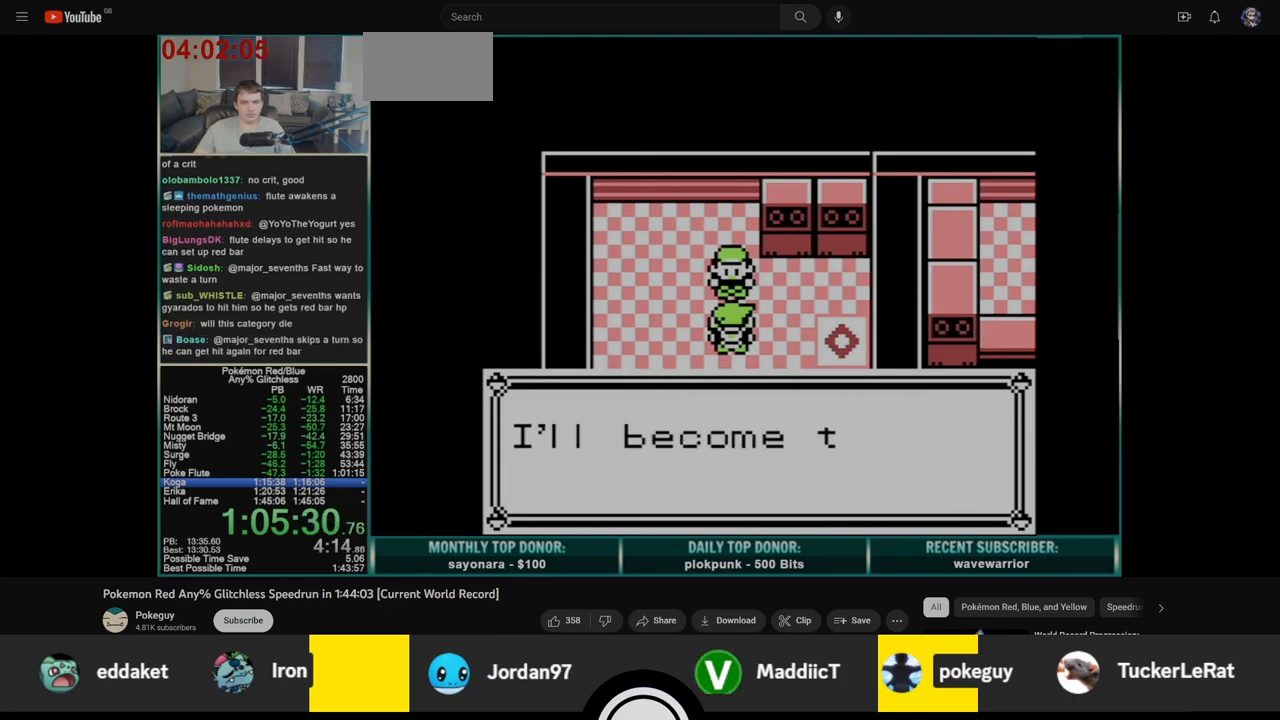
{"buttons": ["B", "DPAD_DOWN"], "events": [[17, "A", "up"], [83, "A", "down"], [83, "B", "up"], [150, "B", "down"], [167, "A", "up"], [233, "B", "up"], [250, "A", "down"], [317, "B", "down"], [333, "A", "up"], [383, "B", "up"], [417, "A", "down"], [467, "B", "down"], [483, "A", "up"]]}
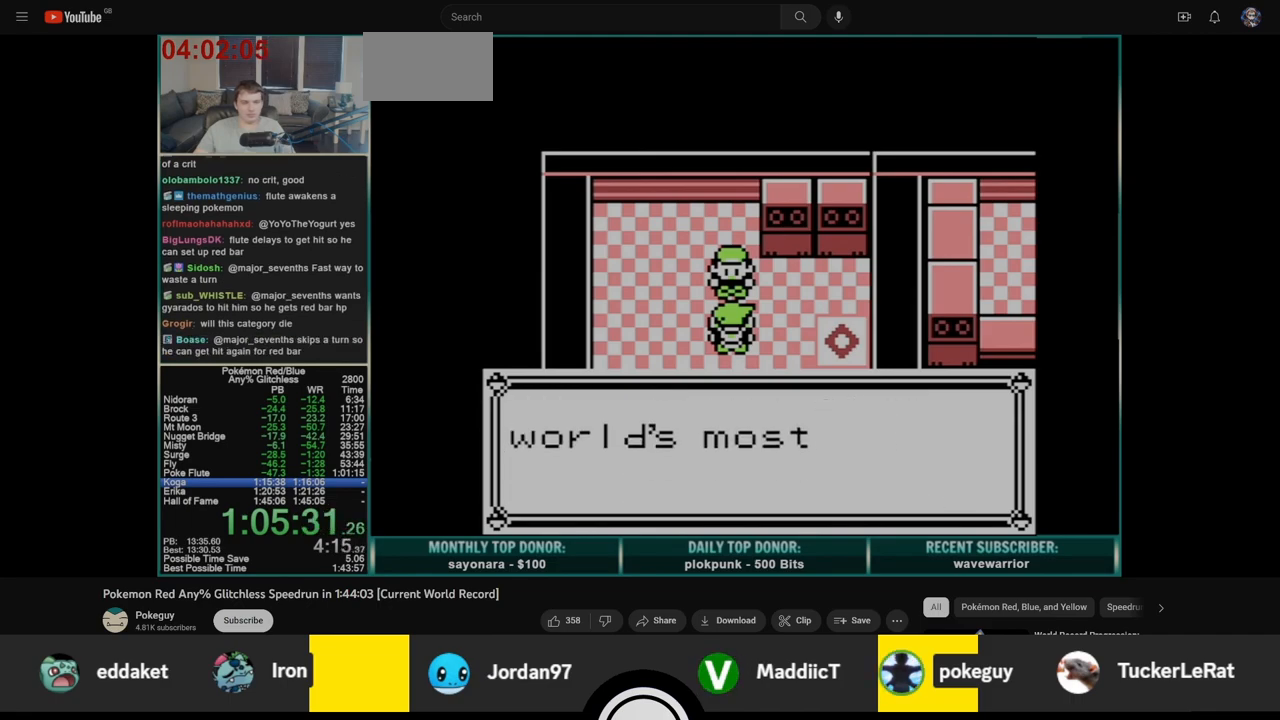
{"buttons": ["DPAD_DOWN"], "events": [[50, "A", "down"], [50, "B", "up"], [117, "B", "down"], [133, "A", "up"], [200, "B", "up"], [217, "A", "down"], [267, "B", "down"], [300, "A", "up"], [350, "B", "up"], [367, "A", "down"], [433, "B", "down"], [450, "A", "up"], [500, "B", "up"]]}
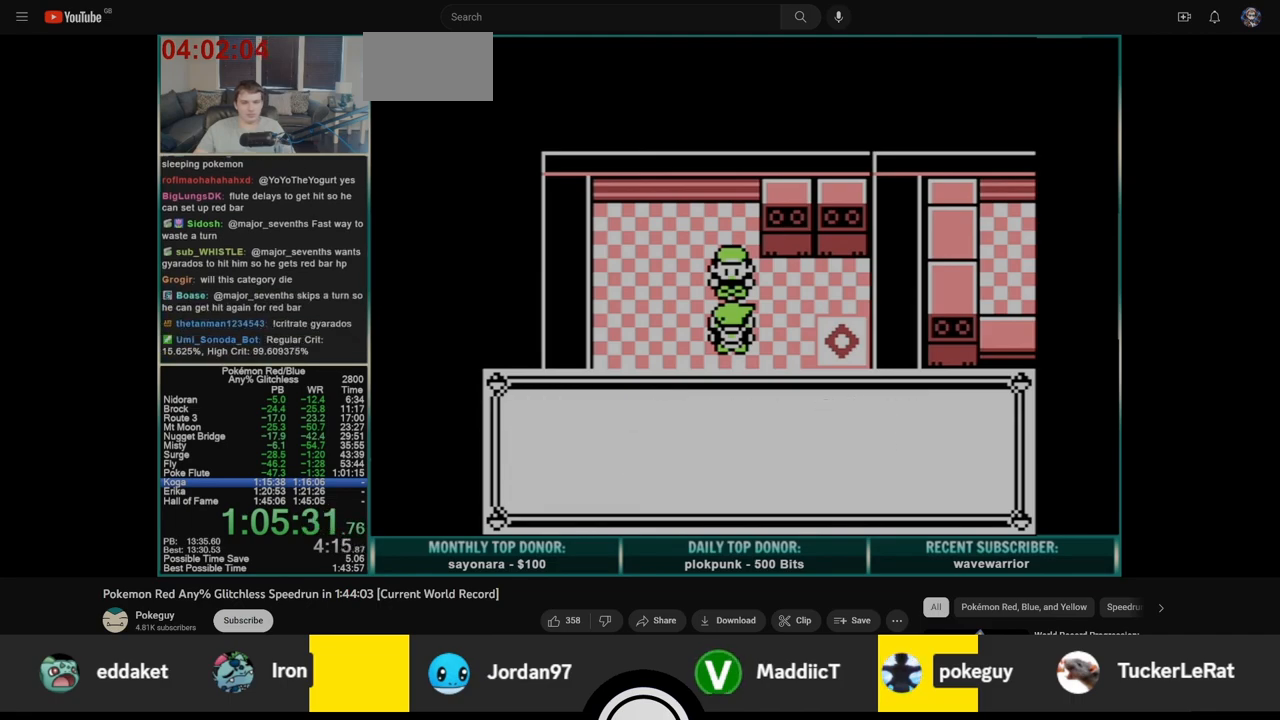
{"buttons": ["A", "DPAD_DOWN"], "events": [[33, "A", "down"], [83, "B", "down"], [117, "A", "up"], [167, "B", "up"], [183, "A", "down"], [233, "B", "down"], [250, "A", "up"], [317, "B", "up"], [333, "A", "down"], [383, "B", "down"], [417, "A", "up"], [483, "A", "down"], [483, "B", "up"]]}